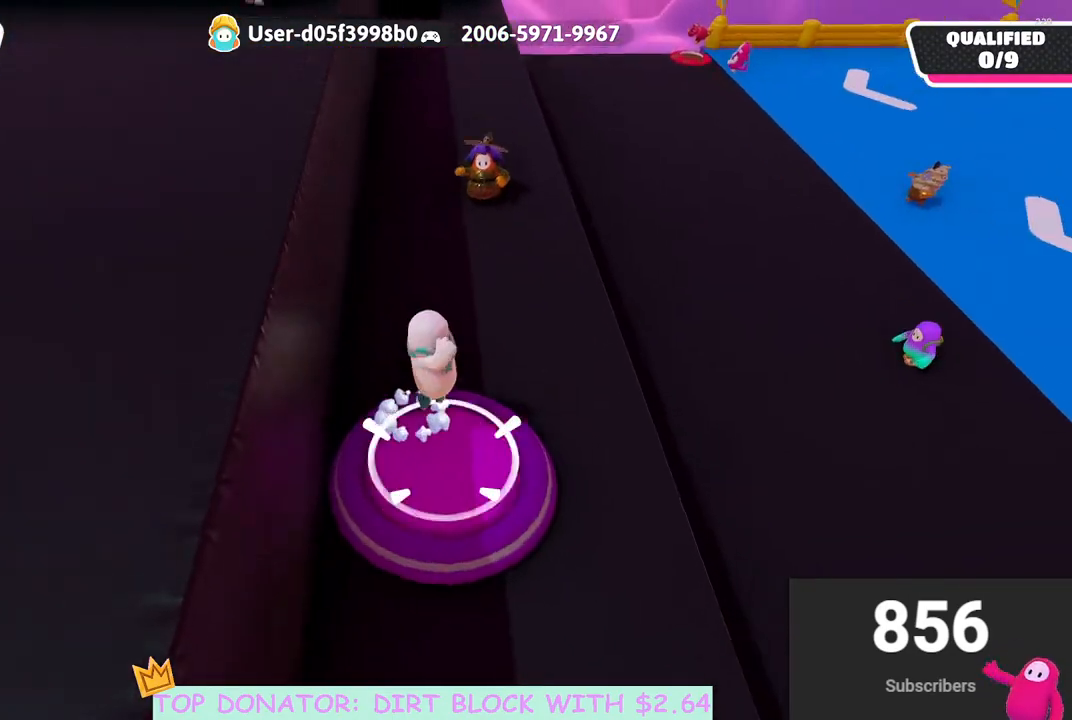
Gameplay with a controller (Xbox layout); each line is a JSON object with the inputs held at the frame after it. "events" lists button and stick changes between this image and that frame as [ms after this image, input, new state], when the widget could be followed in between.
{"buttons": [], "left_stick": "left", "right_stick": "up-left", "events": [[17, "A", "up"], [17, "left_stick", "down"], [200, "left_stick", "left"], [367, "right_stick", "up-left"]]}
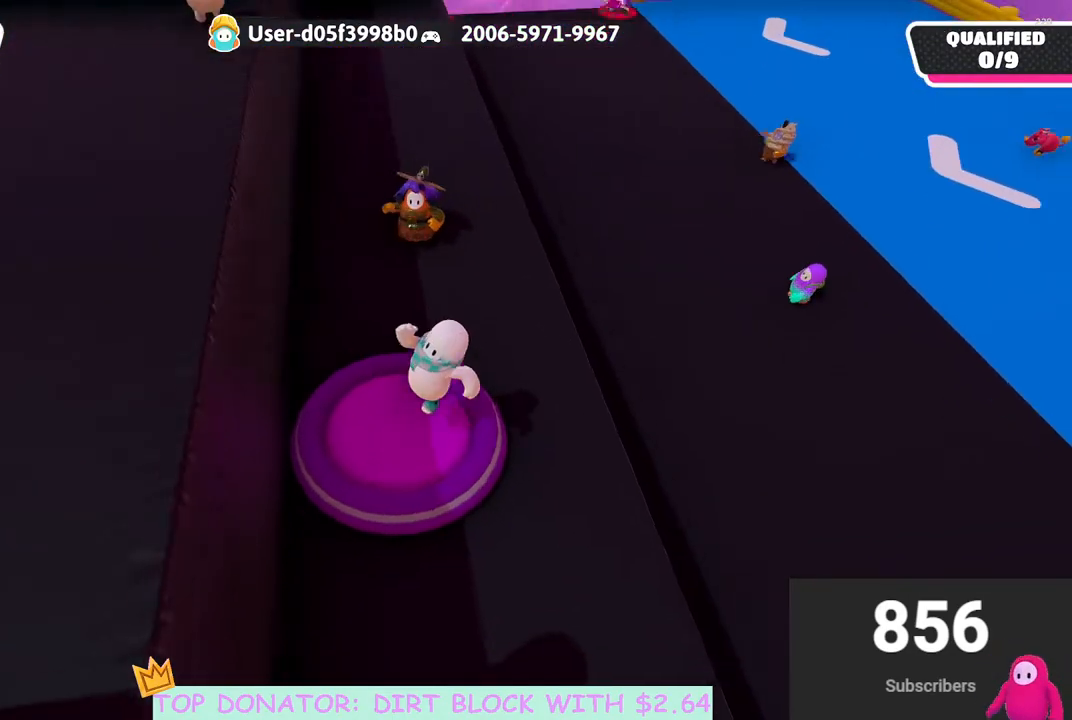
{"buttons": [], "left_stick": "left", "right_stick": "center", "events": [[33, "right_stick", "center"], [183, "left_stick", "center"], [233, "right_stick", "up"], [317, "right_stick", "center"], [500, "left_stick", "left"]]}
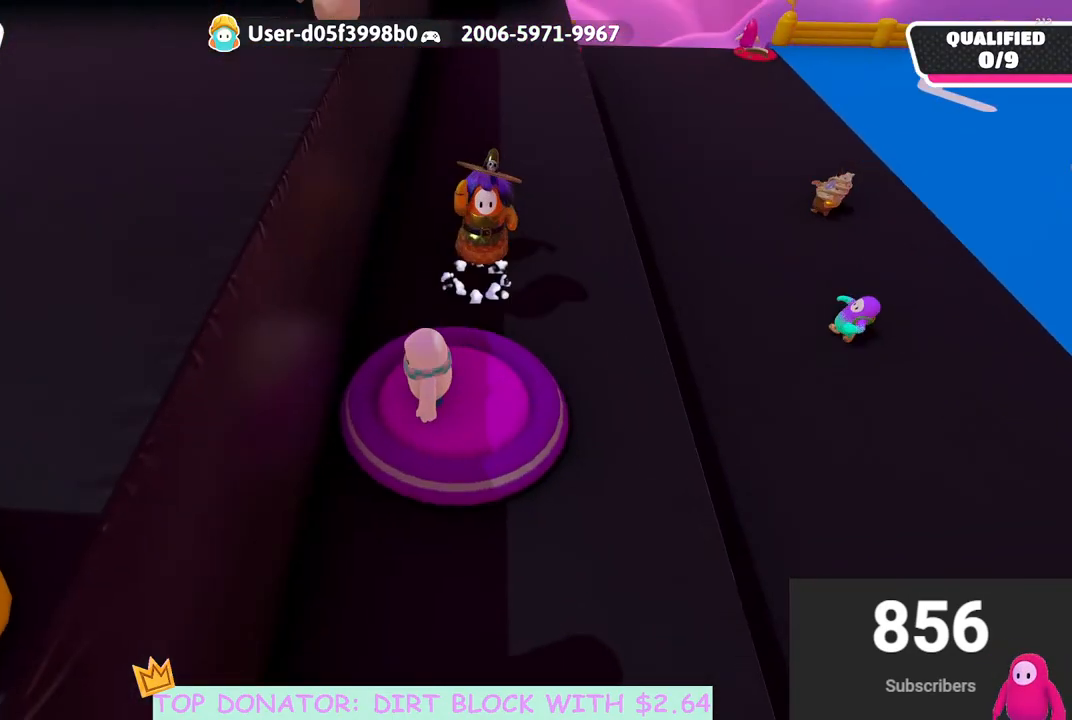
{"buttons": ["L2"], "left_stick": "center", "right_stick": "center", "events": [[133, "left_stick", "center"], [317, "L2", "down"]]}
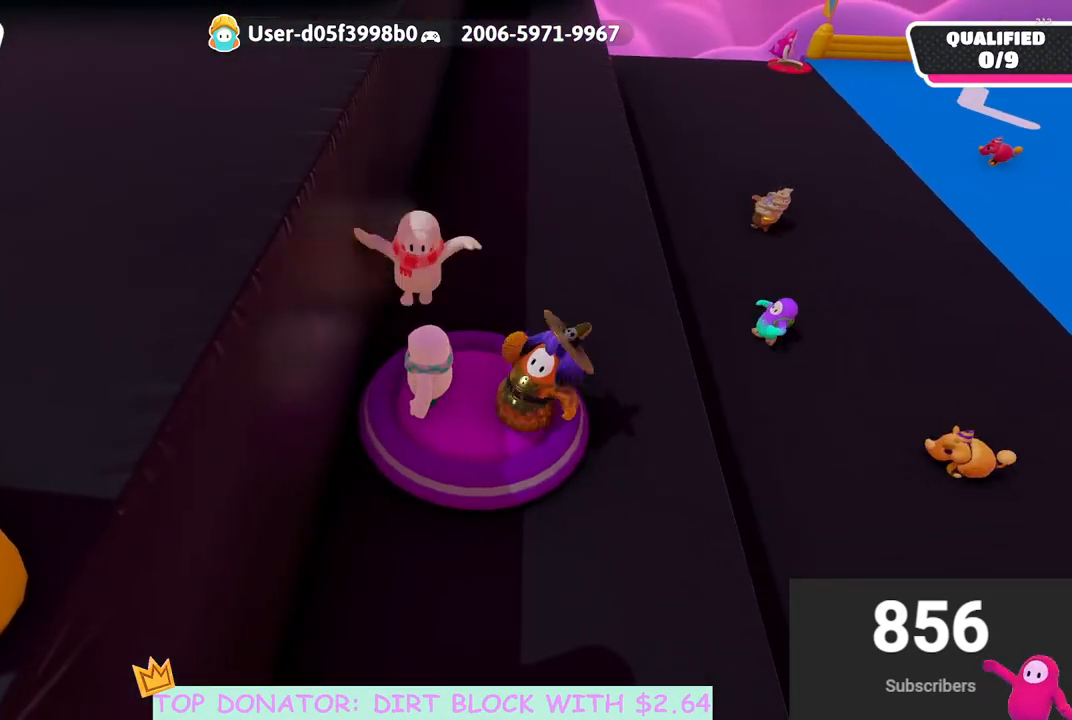
{"buttons": [], "left_stick": "up-right", "right_stick": "center", "events": [[17, "L2", "up"], [300, "left_stick", "up-left"], [467, "left_stick", "up-right"]]}
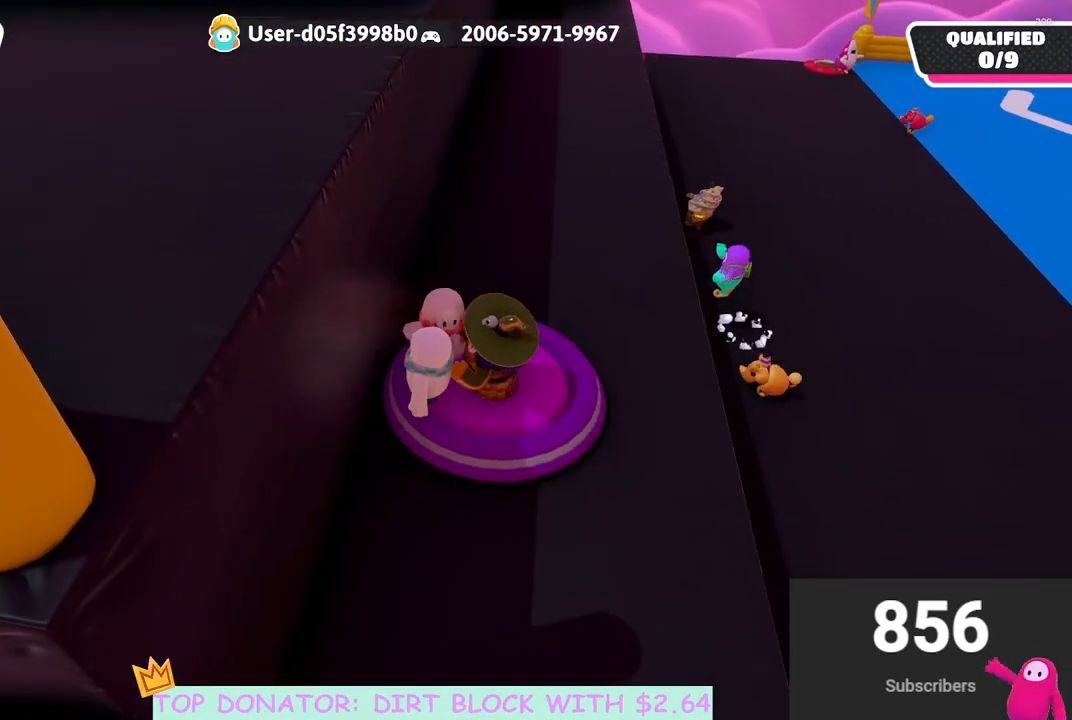
{"buttons": [], "left_stick": "up-left", "right_stick": "center", "events": [[83, "left_stick", "right"], [333, "left_stick", "up"], [400, "left_stick", "up-left"]]}
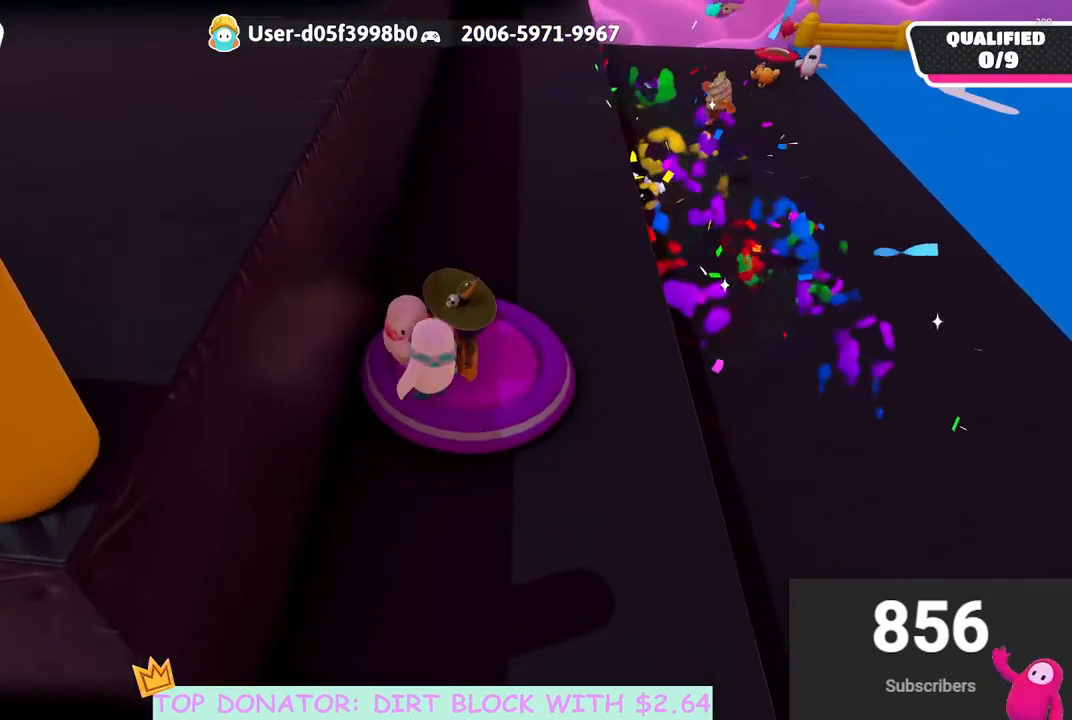
{"buttons": [], "left_stick": "up-right", "right_stick": "center", "events": [[133, "left_stick", "up"], [250, "left_stick", "up-right"]]}
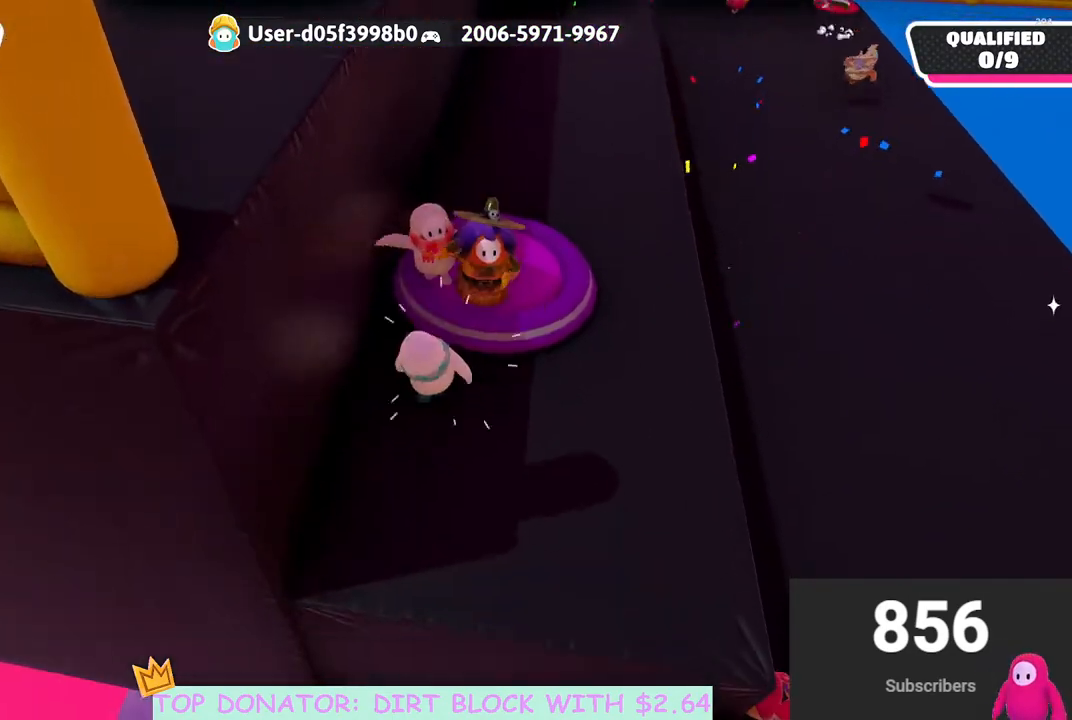
{"buttons": [], "left_stick": "up", "right_stick": "center", "events": [[267, "A", "down"], [267, "left_stick", "up"], [333, "A", "up"]]}
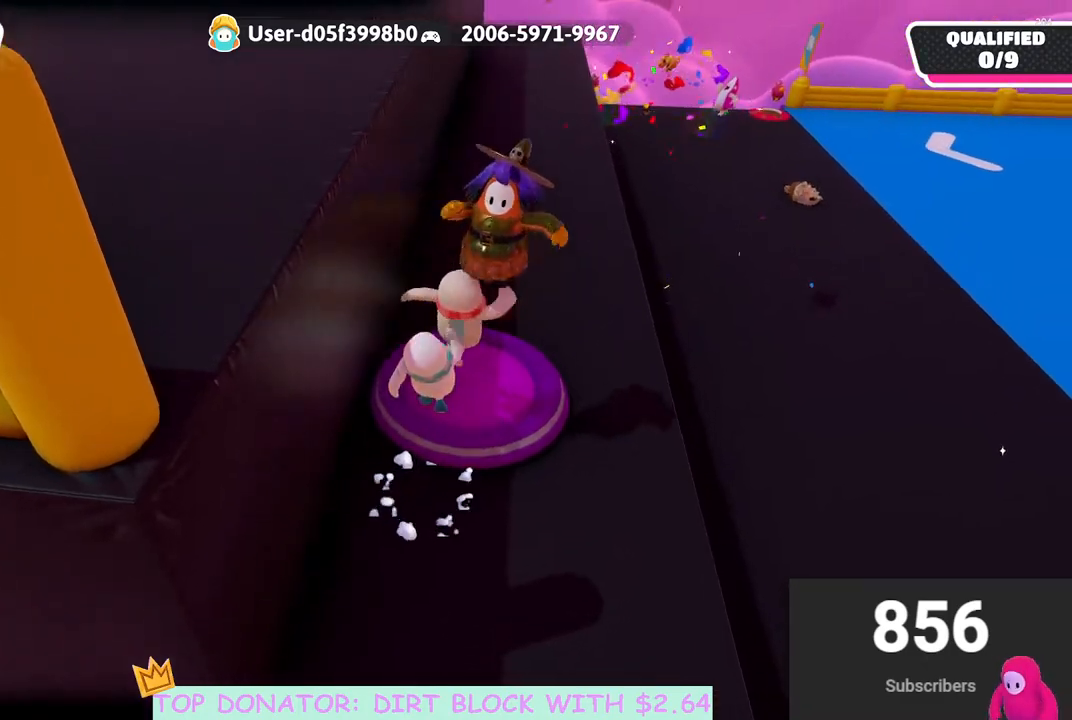
{"buttons": [], "left_stick": "up-right", "right_stick": "center", "events": [[133, "left_stick", "center"], [267, "left_stick", "right"], [467, "left_stick", "up-right"]]}
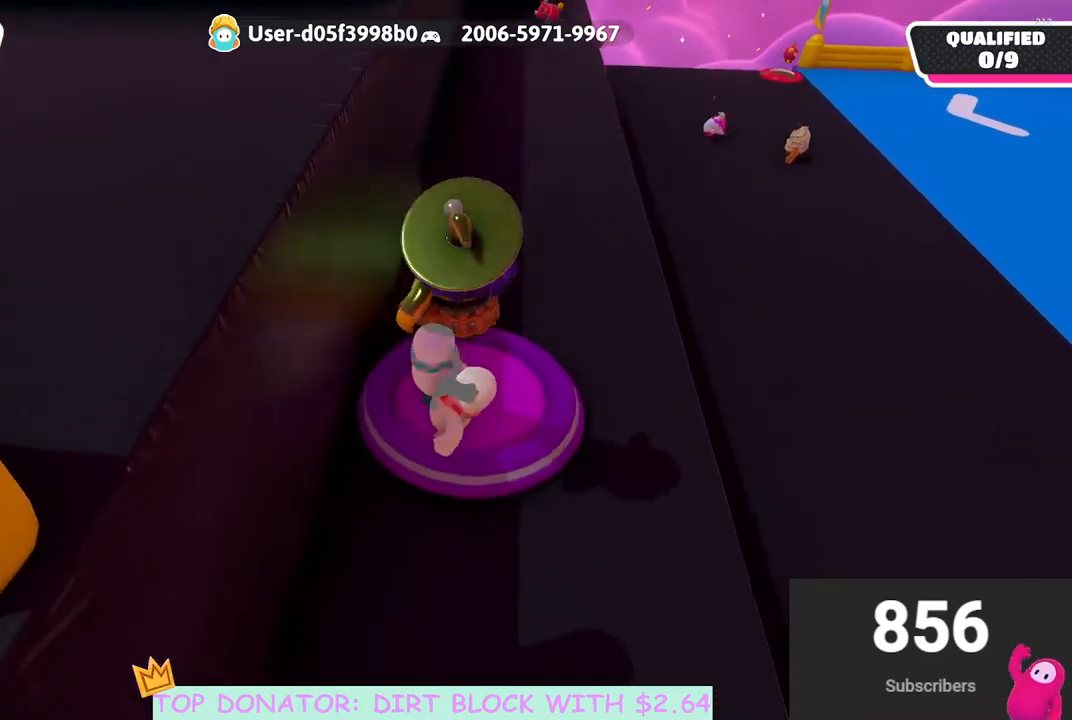
{"buttons": [], "left_stick": "left", "right_stick": "center", "events": [[67, "left_stick", "center"], [200, "left_stick", "down"], [417, "left_stick", "left"]]}
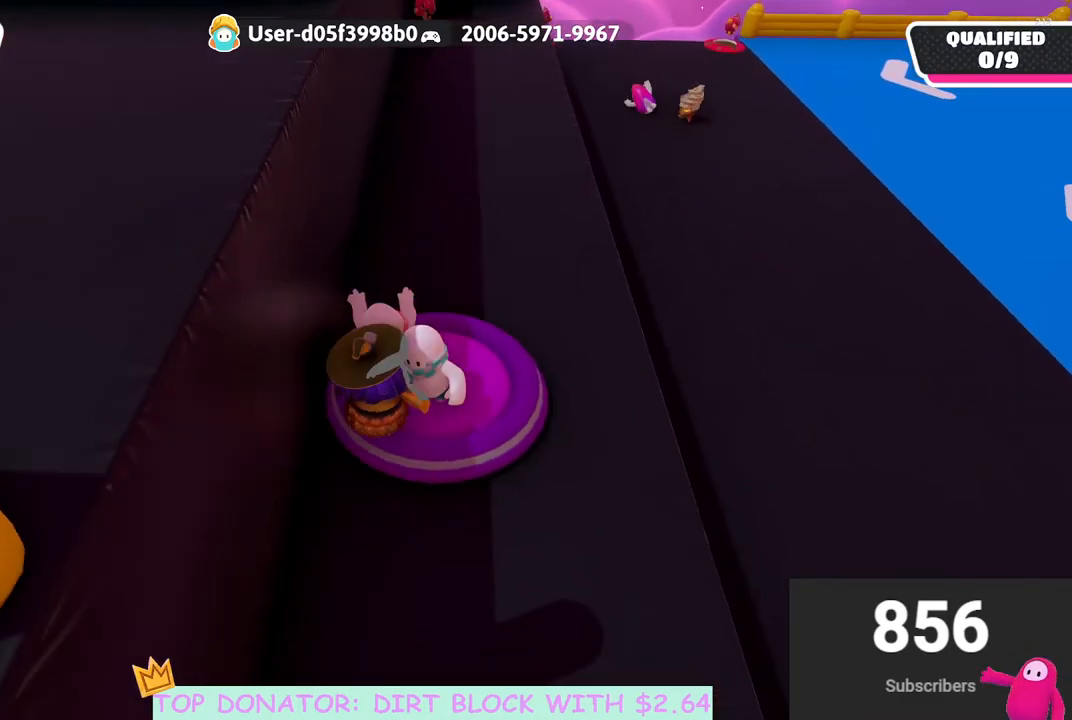
{"buttons": [], "left_stick": "up-left", "right_stick": "center", "events": [[167, "left_stick", "up"], [217, "left_stick", "up-right"], [383, "left_stick", "up-left"]]}
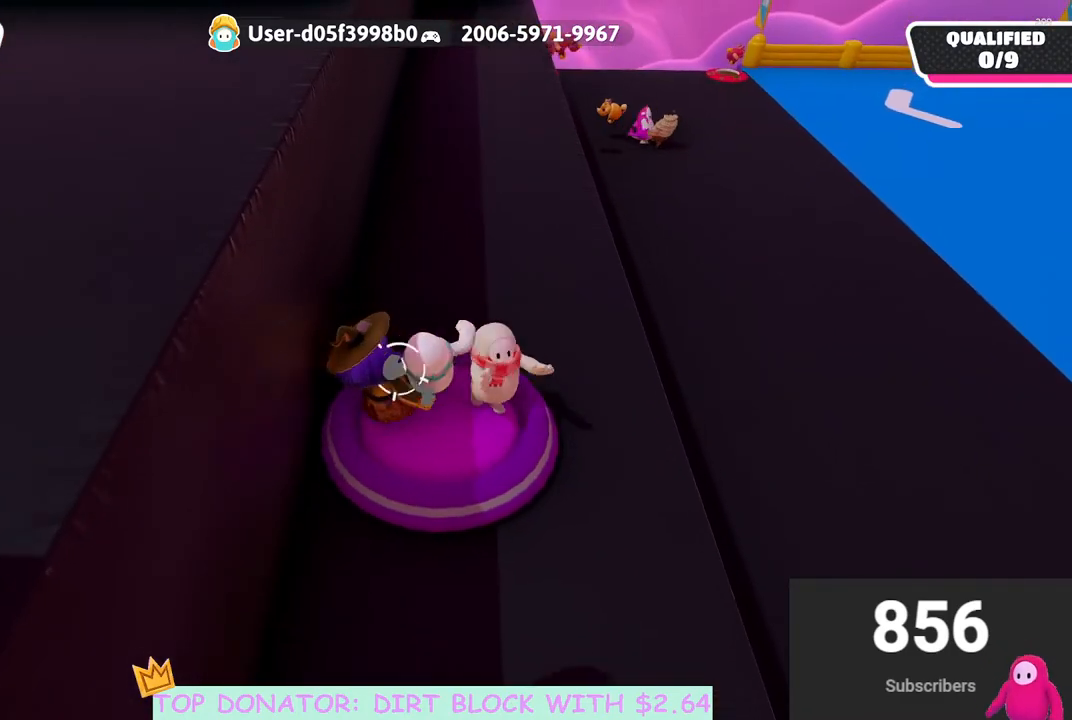
{"buttons": [], "left_stick": "down-left", "right_stick": "center", "events": [[17, "left_stick", "up-right"], [100, "left_stick", "down-right"], [150, "left_stick", "down"], [500, "left_stick", "down-left"]]}
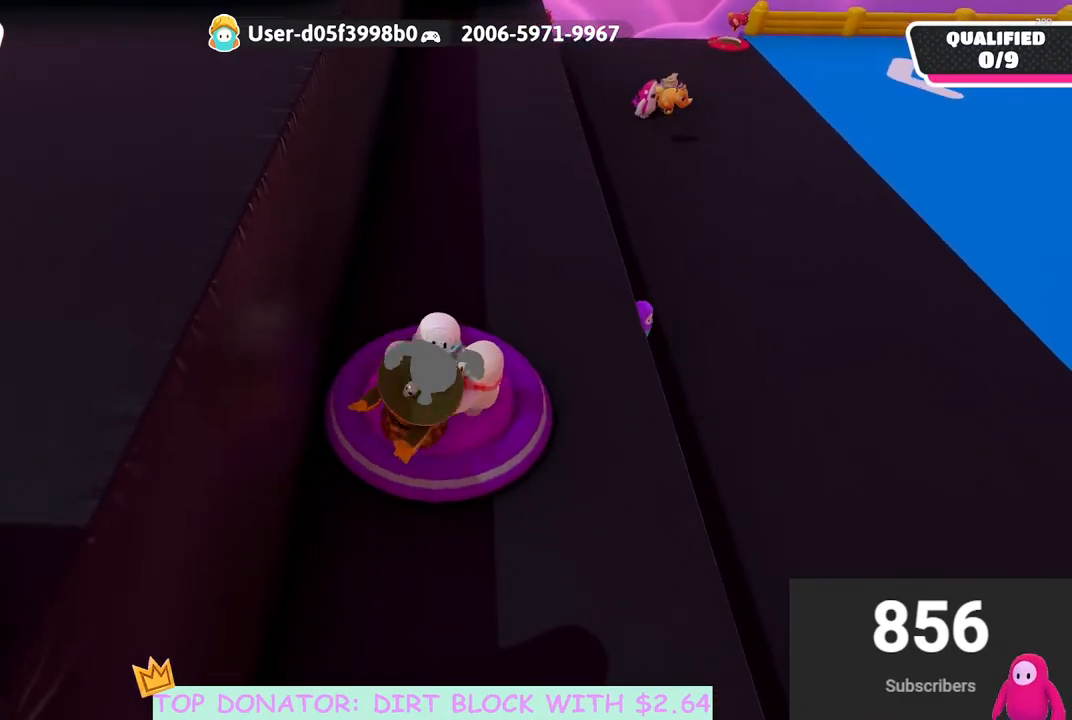
{"buttons": [], "left_stick": "up-left", "right_stick": "center", "events": [[167, "left_stick", "right"], [367, "left_stick", "up-left"]]}
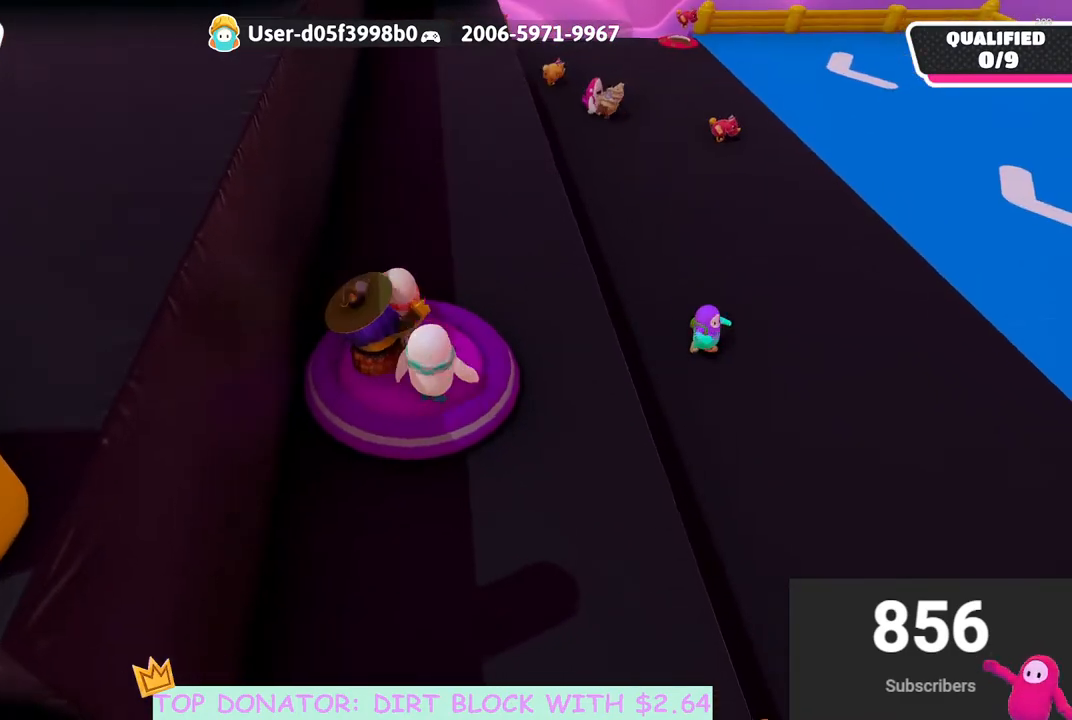
{"buttons": [], "left_stick": "up", "right_stick": "center", "events": [[100, "left_stick", "left"], [300, "left_stick", "up"]]}
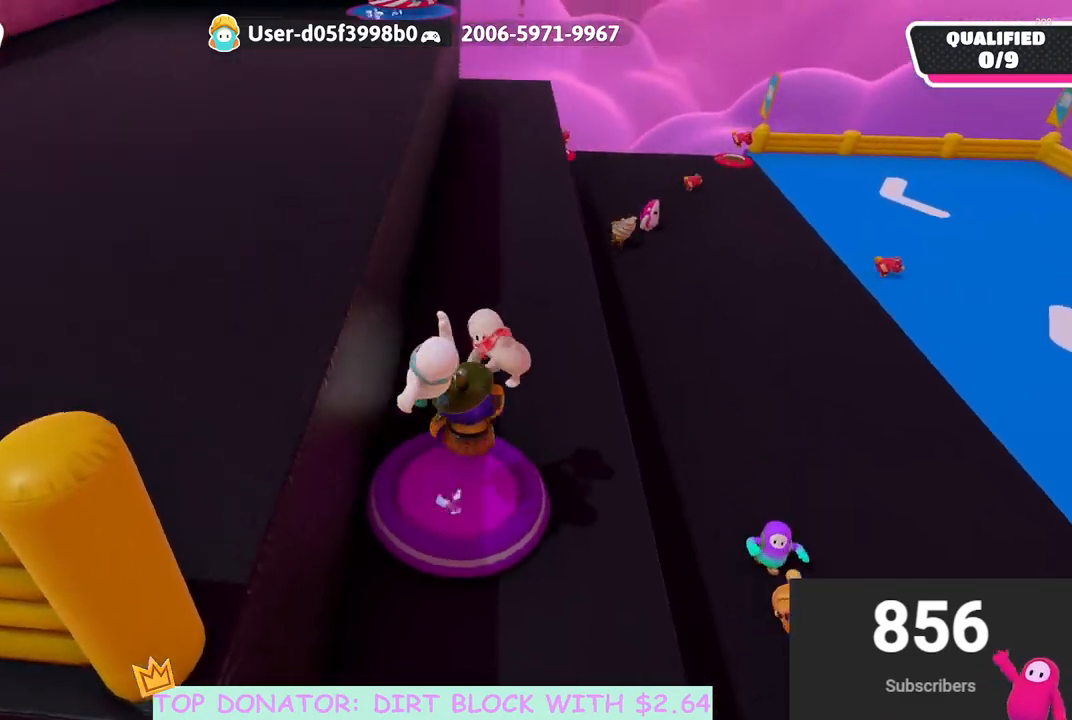
{"buttons": [], "left_stick": "right", "right_stick": "center", "events": [[67, "left_stick", "up-left"], [300, "left_stick", "right"]]}
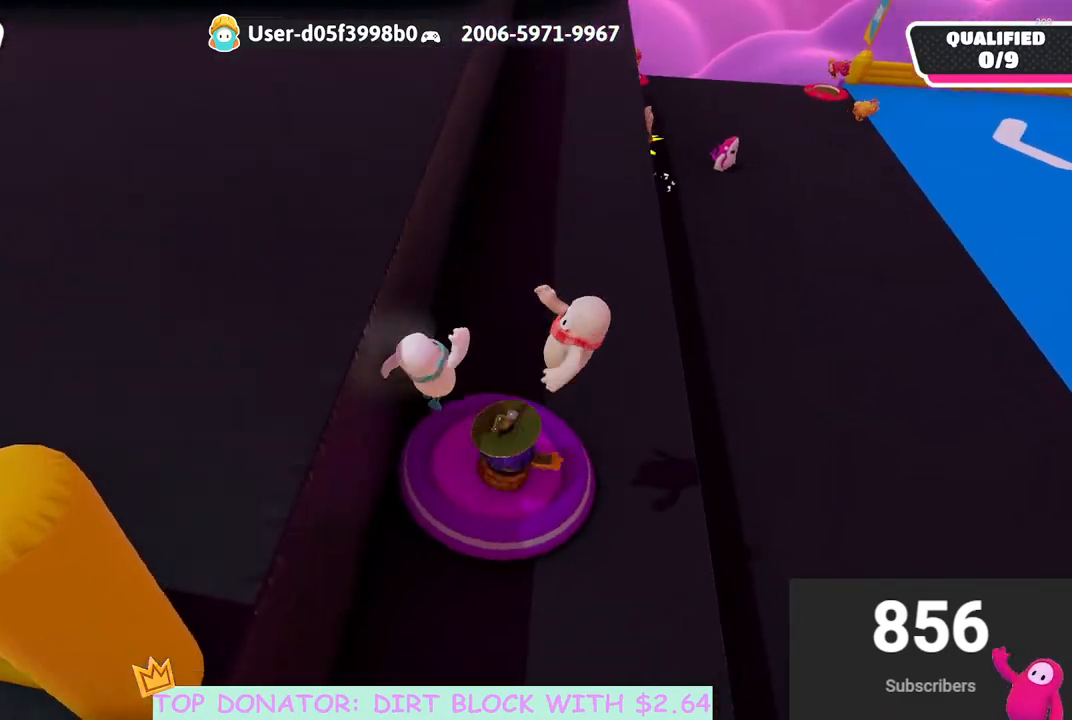
{"buttons": [], "left_stick": "right", "right_stick": "left", "events": [[300, "right_stick", "left"]]}
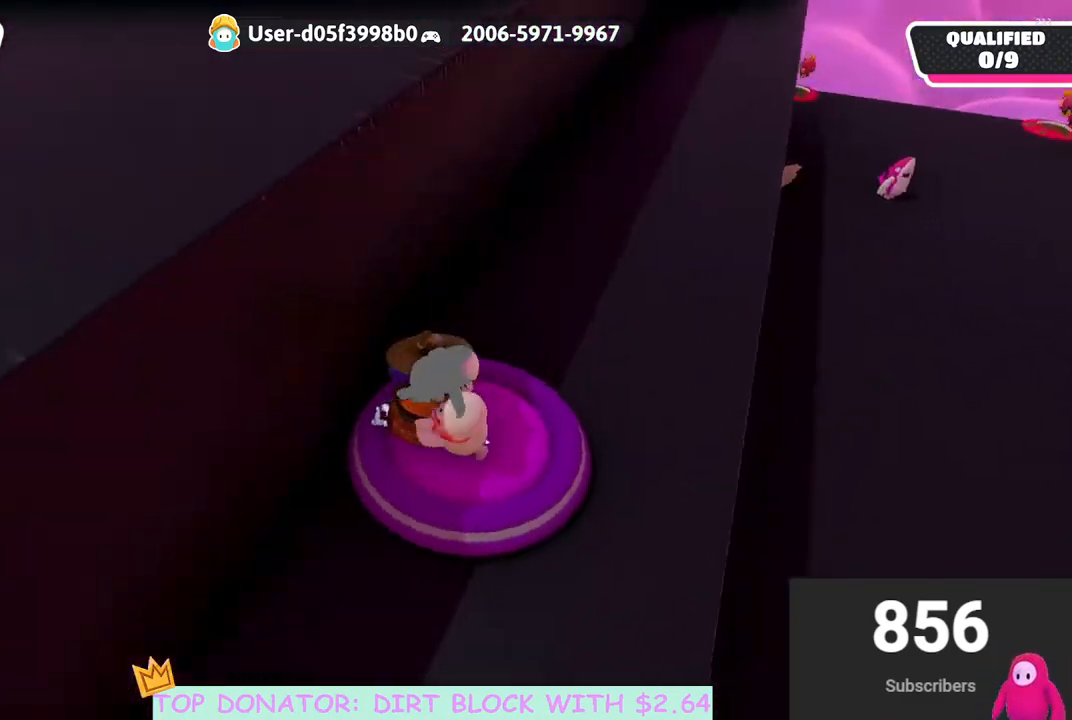
{"buttons": [], "left_stick": "left", "right_stick": "center", "events": [[33, "right_stick", "center"], [117, "left_stick", "down"], [200, "left_stick", "down-left"], [383, "left_stick", "left"]]}
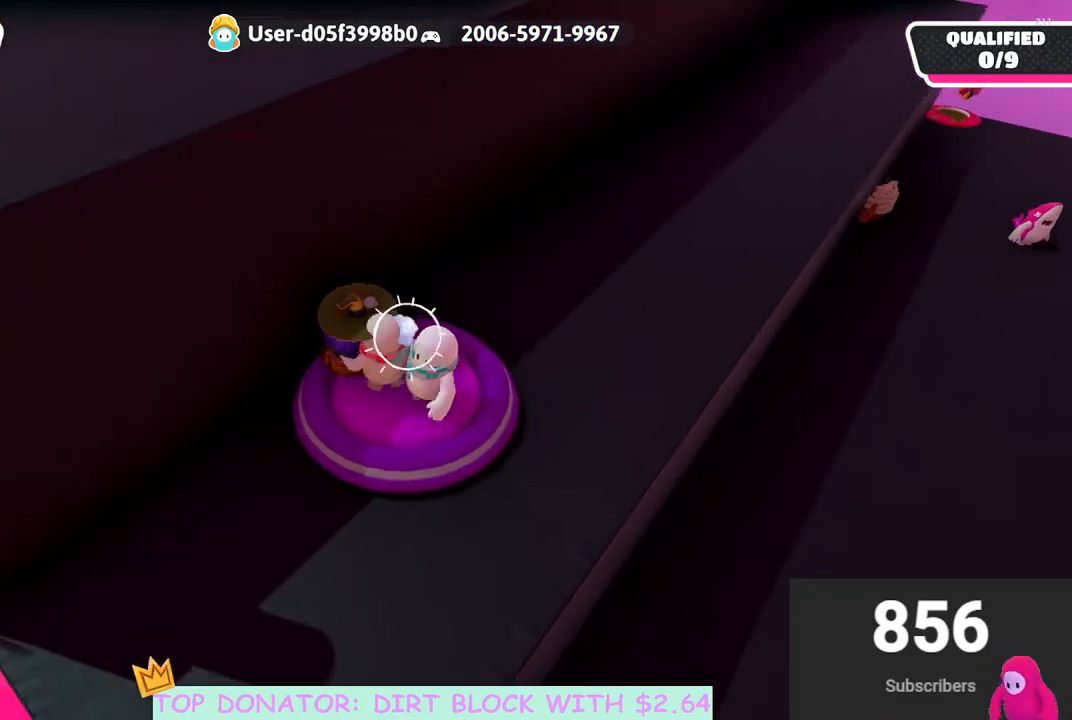
{"buttons": [], "left_stick": "right", "right_stick": "center", "events": [[417, "left_stick", "center"], [467, "left_stick", "right"]]}
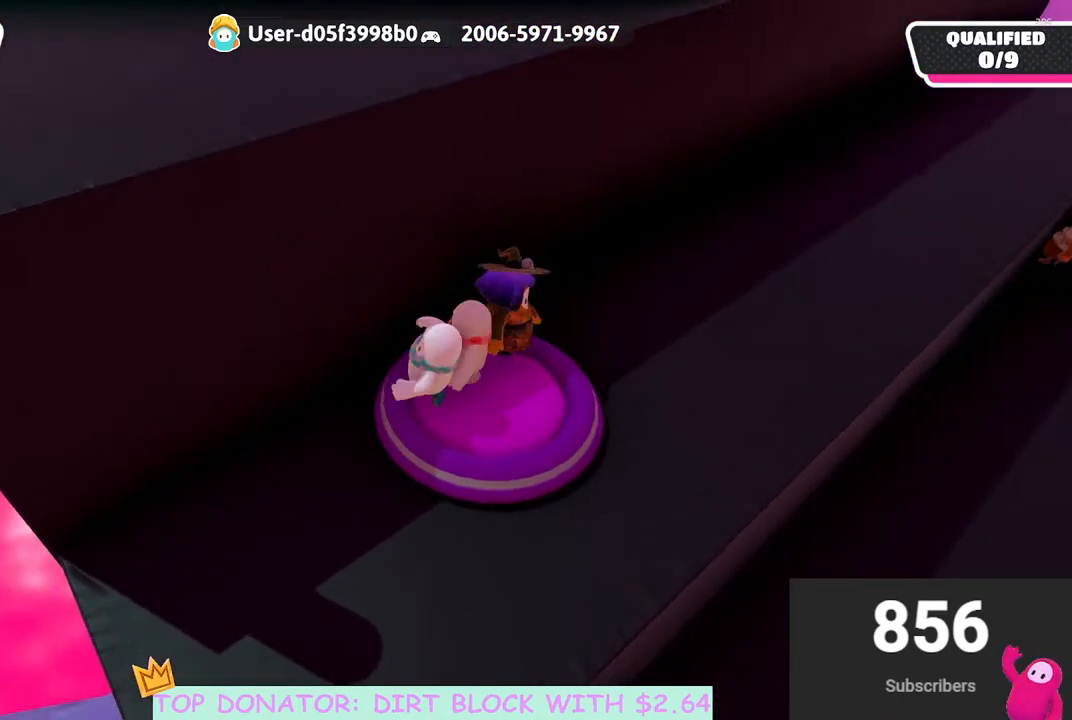
{"buttons": [], "left_stick": "up", "right_stick": "center", "events": [[400, "left_stick", "up"]]}
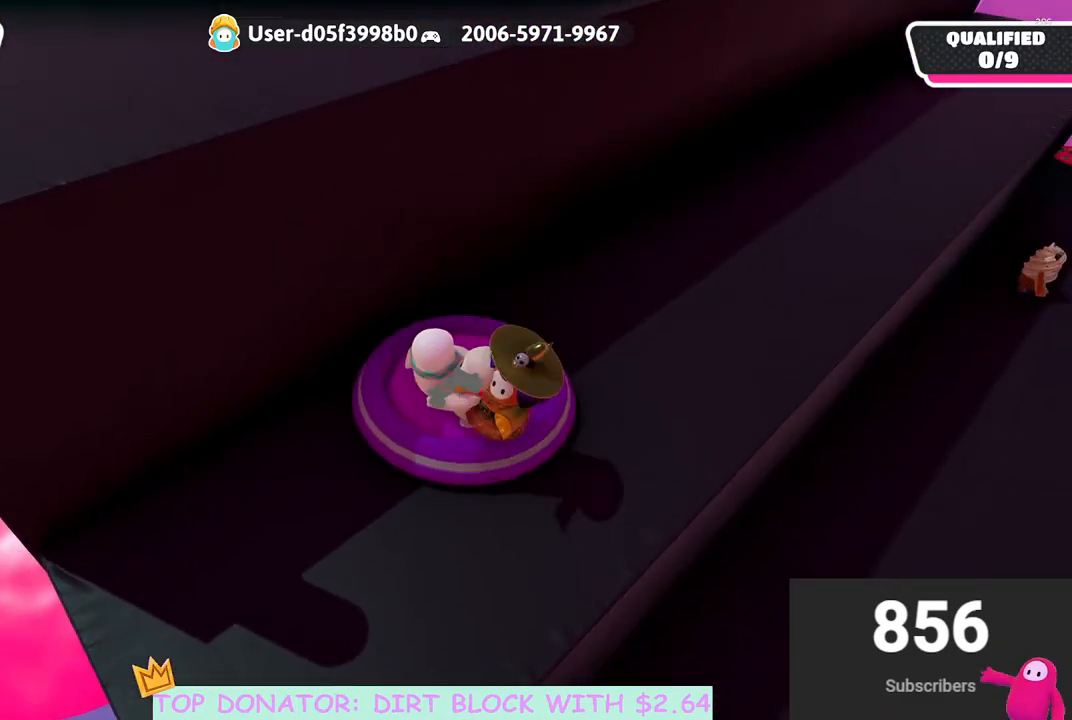
{"buttons": [], "left_stick": "up-right", "right_stick": "center", "events": [[133, "left_stick", "right"], [317, "left_stick", "up-right"]]}
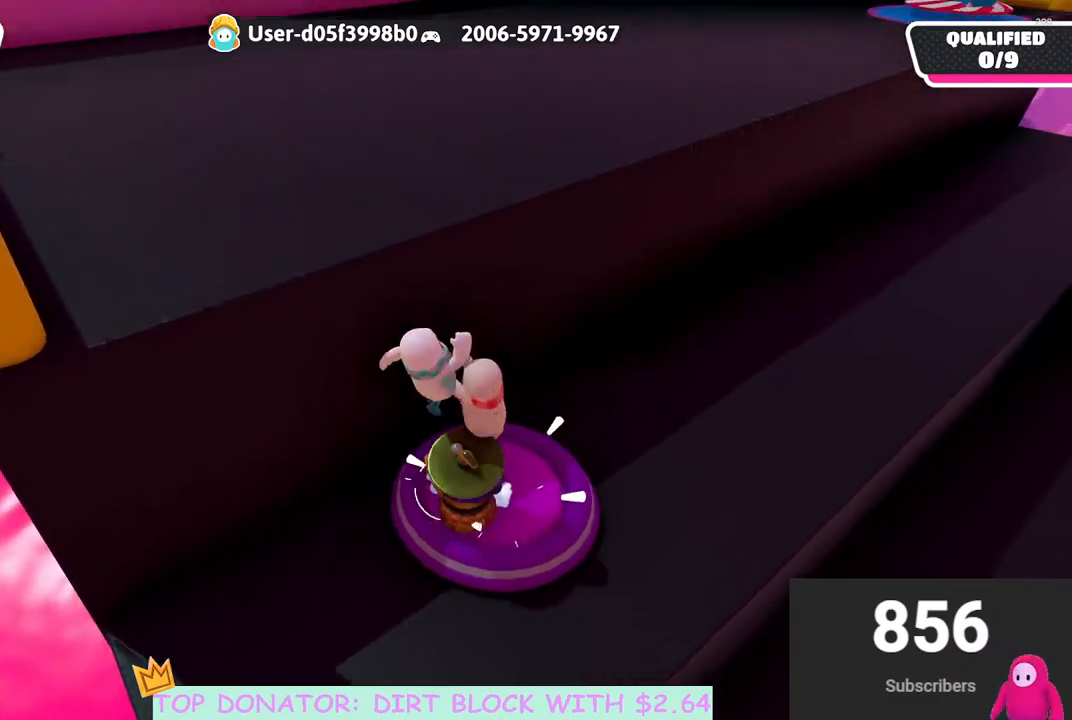
{"buttons": ["X", "R2"], "left_stick": "up-left", "right_stick": "center", "events": [[150, "left_stick", "up-left"], [267, "X", "down"], [300, "R2", "down"]]}
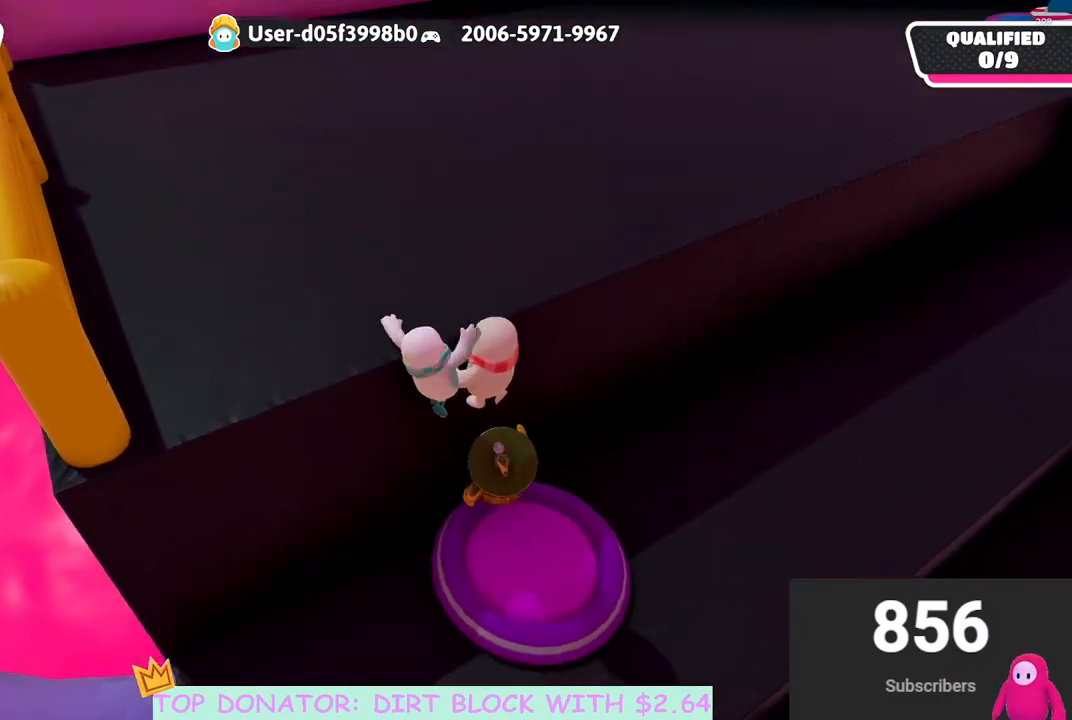
{"buttons": [], "left_stick": "right", "right_stick": "center", "events": [[50, "X", "up"], [417, "left_stick", "up-right"], [467, "left_stick", "right"], [500, "R2", "up"]]}
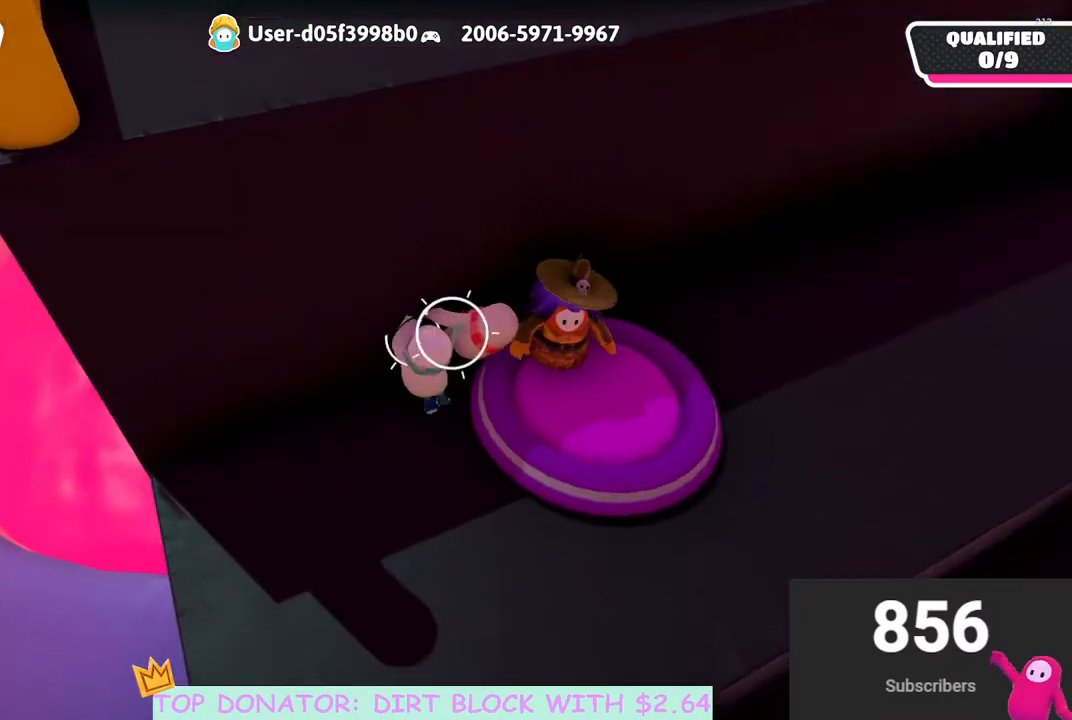
{"buttons": [], "left_stick": "up-right", "right_stick": "center", "events": [[33, "left_stick", "down-right"], [150, "A", "down"], [267, "left_stick", "right"], [283, "A", "up"], [500, "left_stick", "up-right"]]}
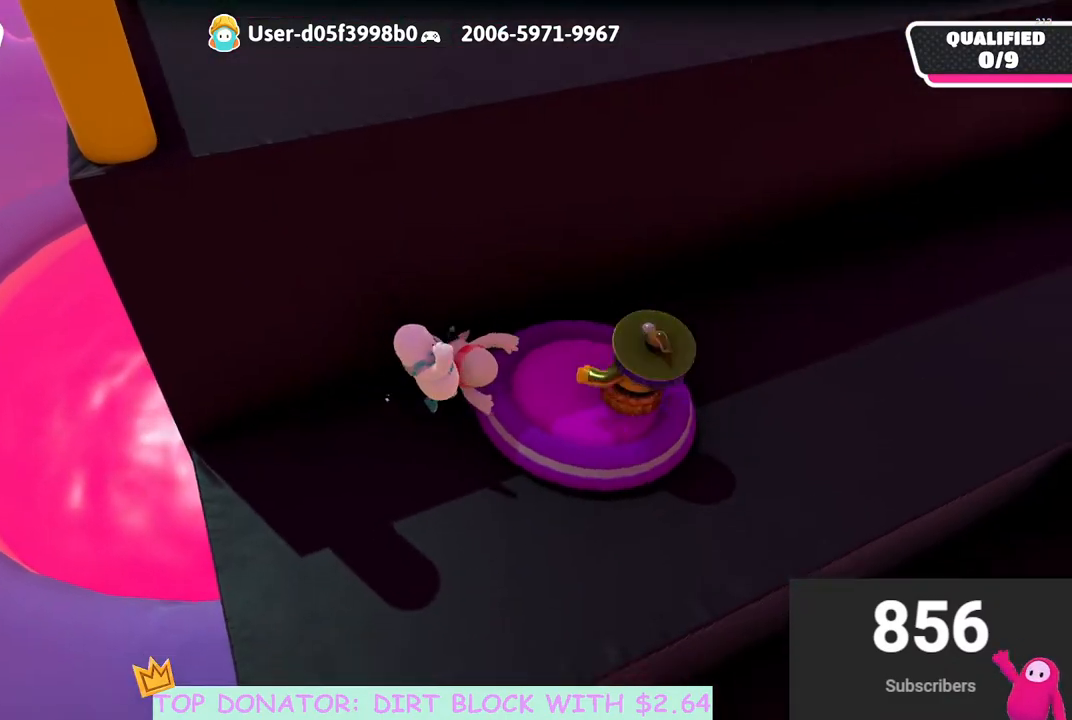
{"buttons": [], "left_stick": "up", "right_stick": "center", "events": [[83, "A", "down"], [233, "A", "up"], [267, "left_stick", "up"], [333, "A", "down"], [433, "A", "up"]]}
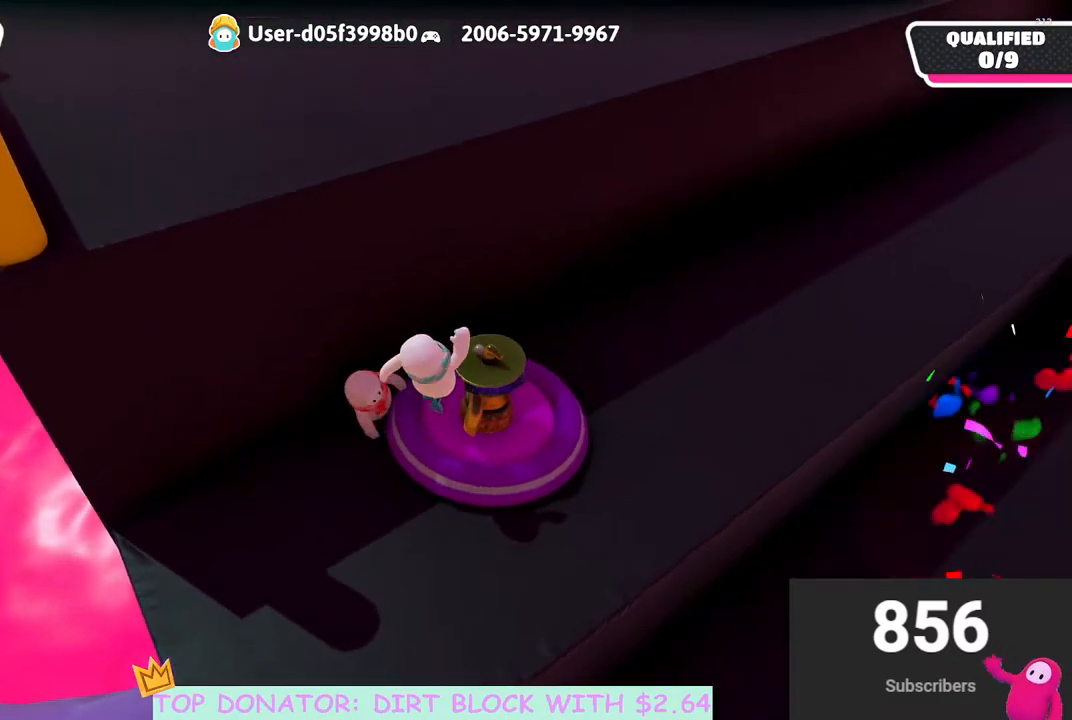
{"buttons": [], "left_stick": "down", "right_stick": "center", "events": [[150, "right_stick", "down-left"], [233, "left_stick", "right"], [267, "right_stick", "center"], [500, "left_stick", "down"]]}
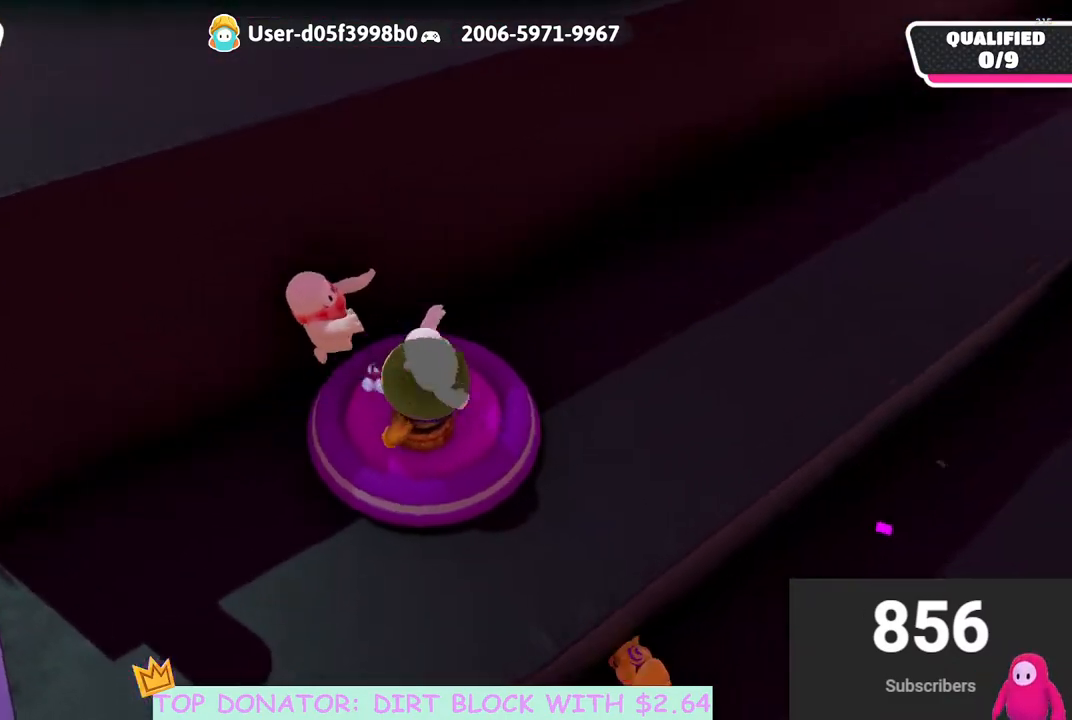
{"buttons": [], "left_stick": "down-left", "right_stick": "center", "events": [[217, "left_stick", "down-left"]]}
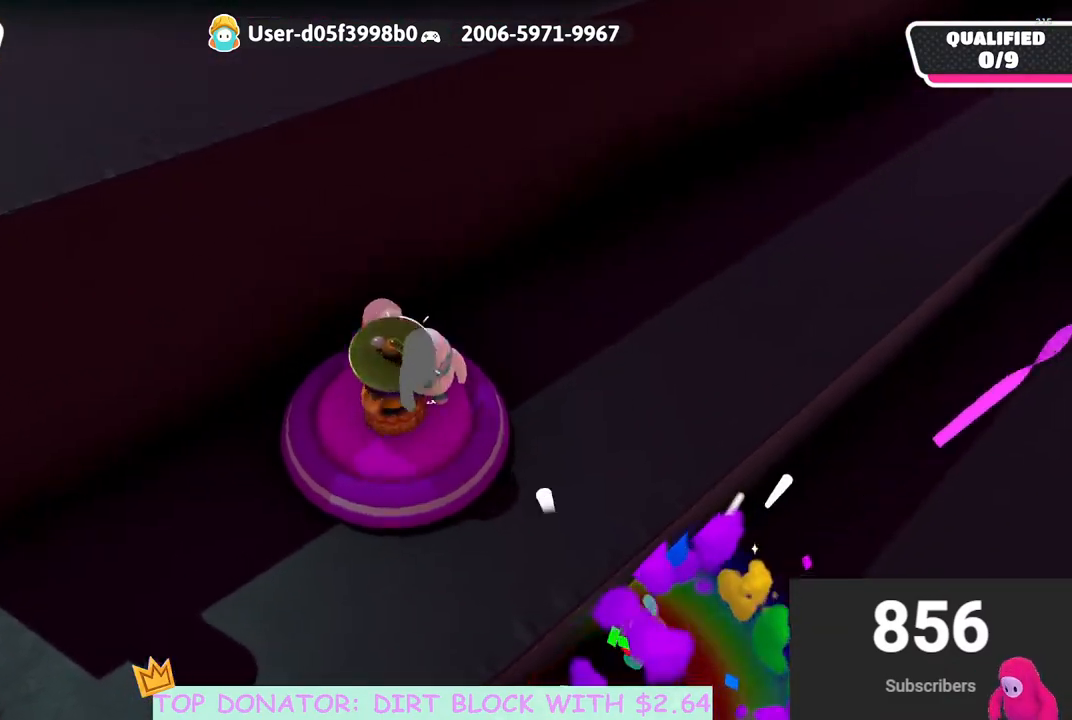
{"buttons": [], "left_stick": "up-left", "right_stick": "center", "events": [[17, "left_stick", "left"], [450, "left_stick", "up-left"]]}
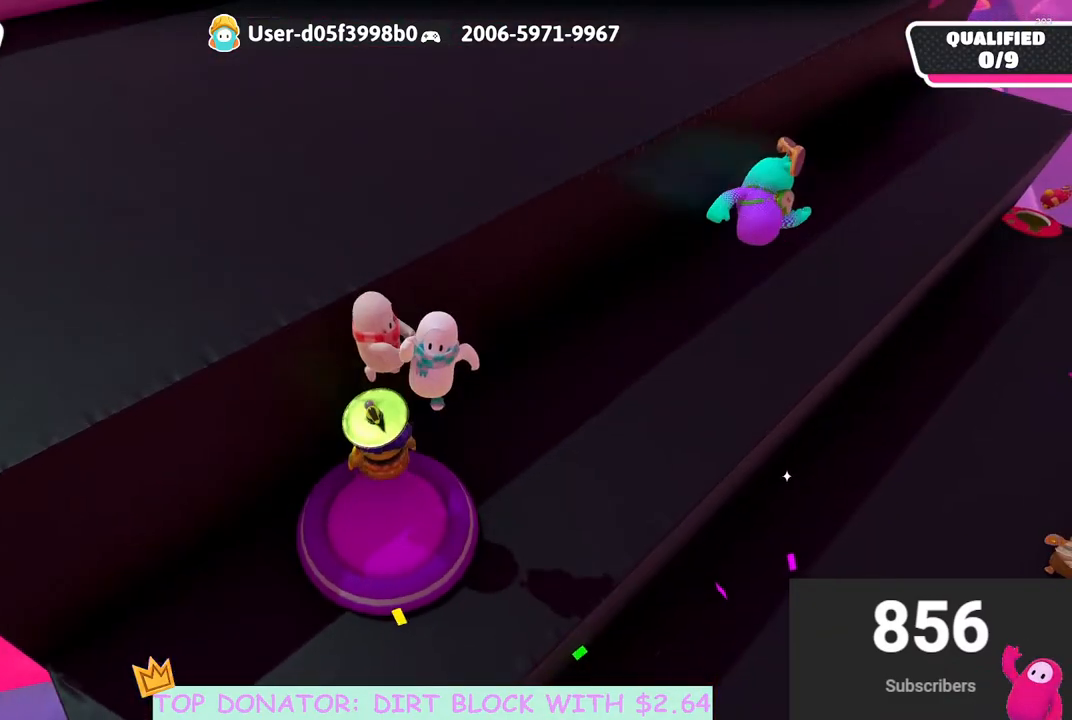
{"buttons": [], "left_stick": "down-left", "right_stick": "center", "events": [[33, "left_stick", "up"], [117, "left_stick", "right"], [250, "left_stick", "down-left"]]}
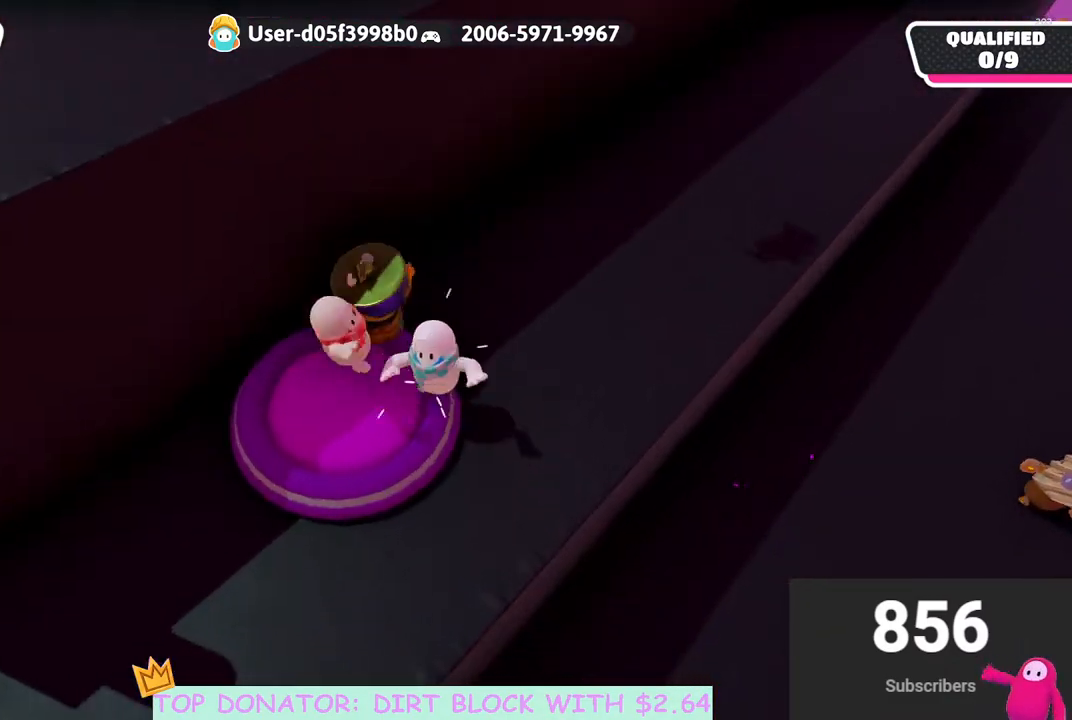
{"buttons": [], "left_stick": "up", "right_stick": "center", "events": [[117, "left_stick", "left"], [317, "left_stick", "up-left"], [417, "left_stick", "up"]]}
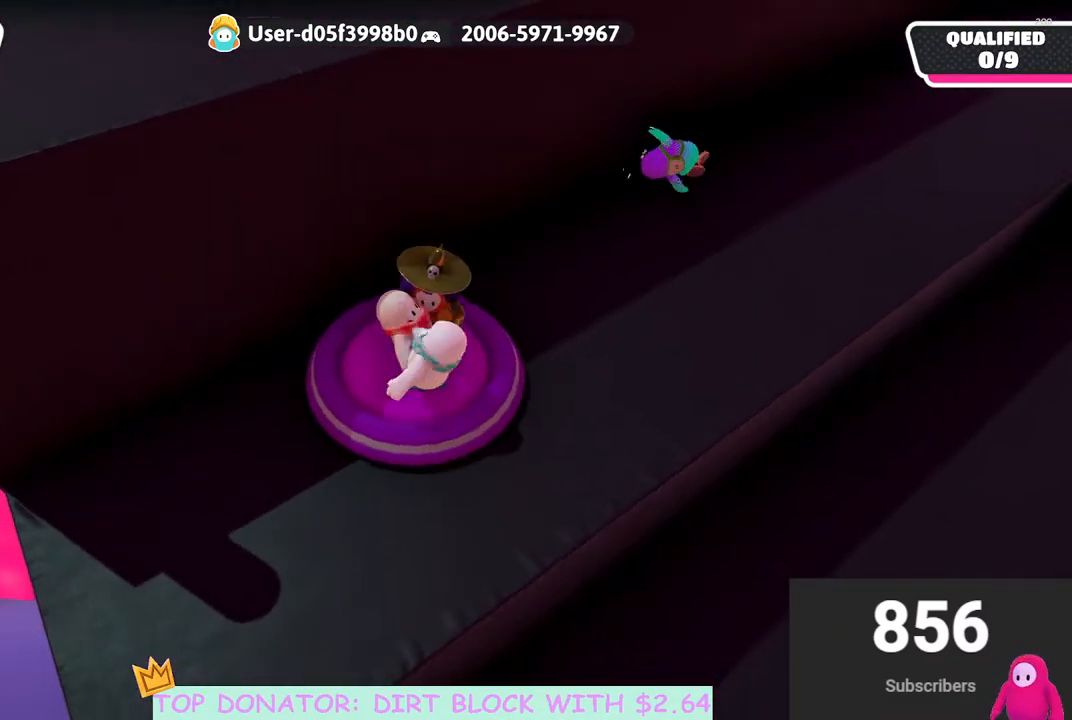
{"buttons": [], "left_stick": "up", "right_stick": "center", "events": [[133, "A", "down"], [400, "A", "up"]]}
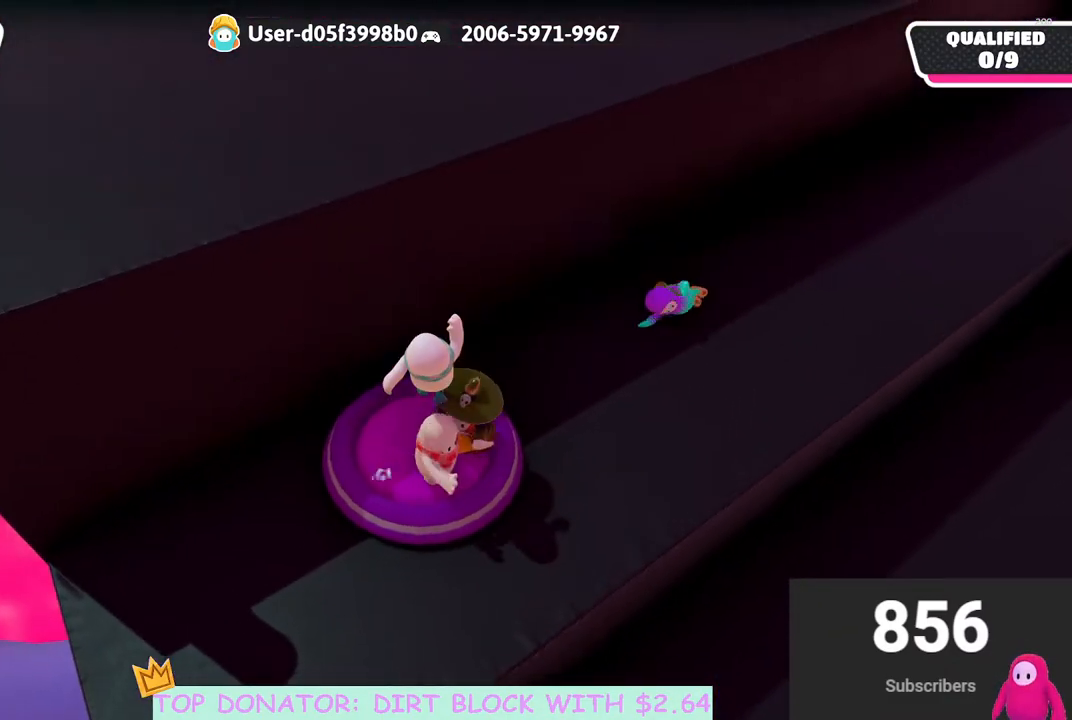
{"buttons": ["A"], "left_stick": "down", "right_stick": "center", "events": [[117, "left_stick", "down-left"], [350, "A", "down"], [417, "left_stick", "down"]]}